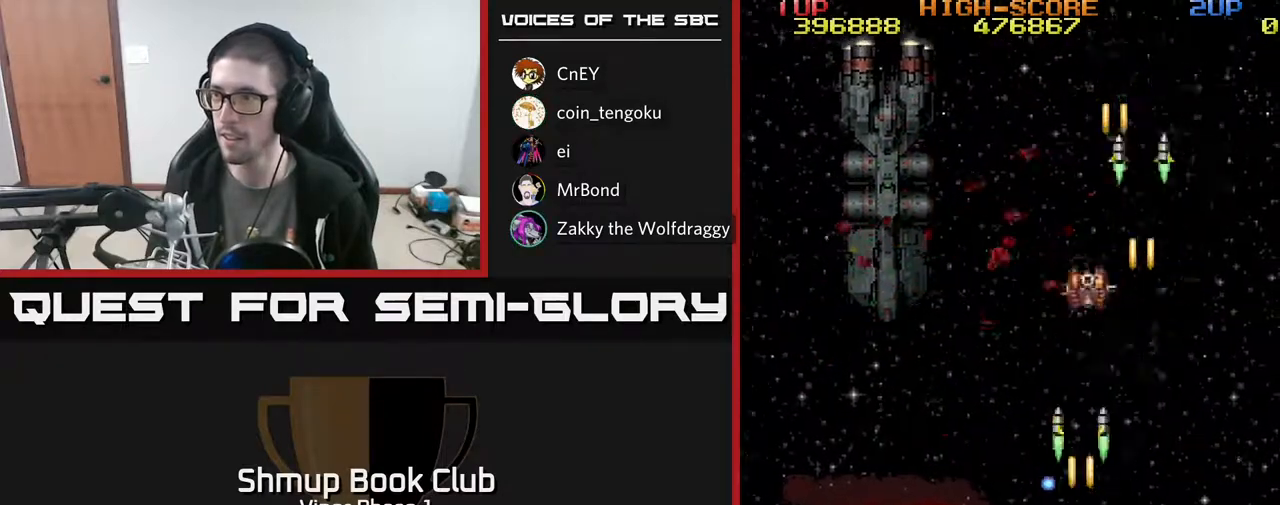
Gameplay with a controller (Xbox layout); each line is a JSON object with the inputs held at the frame after it. "events" lists button and stick changes between this image and that frame as [ms after this image, input, new state], when the widget could be followed in between. Not read: right_stick.
{"buttons": ["A", "DPAD_UP", "DPAD_LEFT"], "left_stick": "center", "events": [[50, "DPAD_DOWN", "down"], [150, "DPAD_DOWN", "up"], [383, "DPAD_UP", "down"]]}
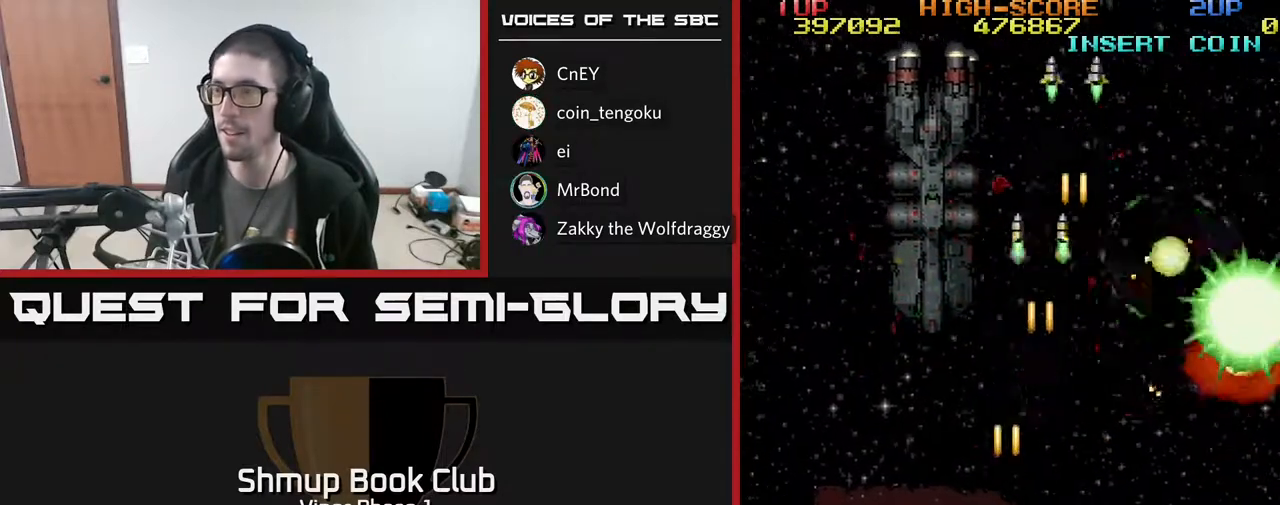
{"buttons": ["A", "DPAD_RIGHT"], "left_stick": "center", "events": [[233, "DPAD_UP", "up"], [300, "DPAD_DOWN", "down"], [300, "DPAD_LEFT", "up"], [333, "DPAD_RIGHT", "down"], [383, "DPAD_DOWN", "up"]]}
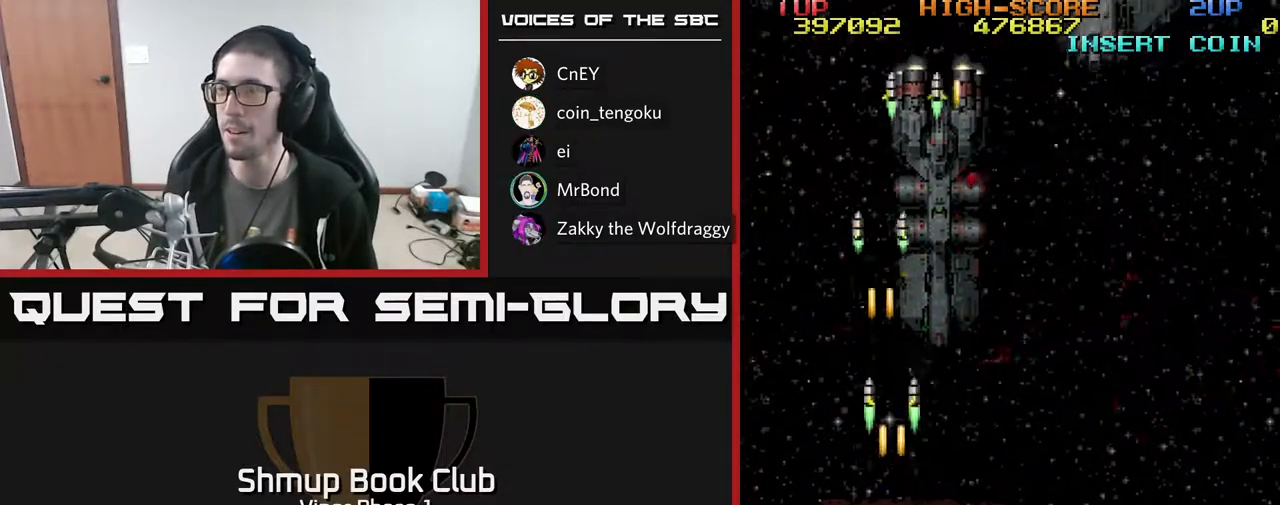
{"buttons": ["A", "DPAD_UP", "DPAD_RIGHT"], "left_stick": "center", "events": [[117, "DPAD_UP", "down"], [200, "DPAD_RIGHT", "up"], [400, "DPAD_RIGHT", "down"]]}
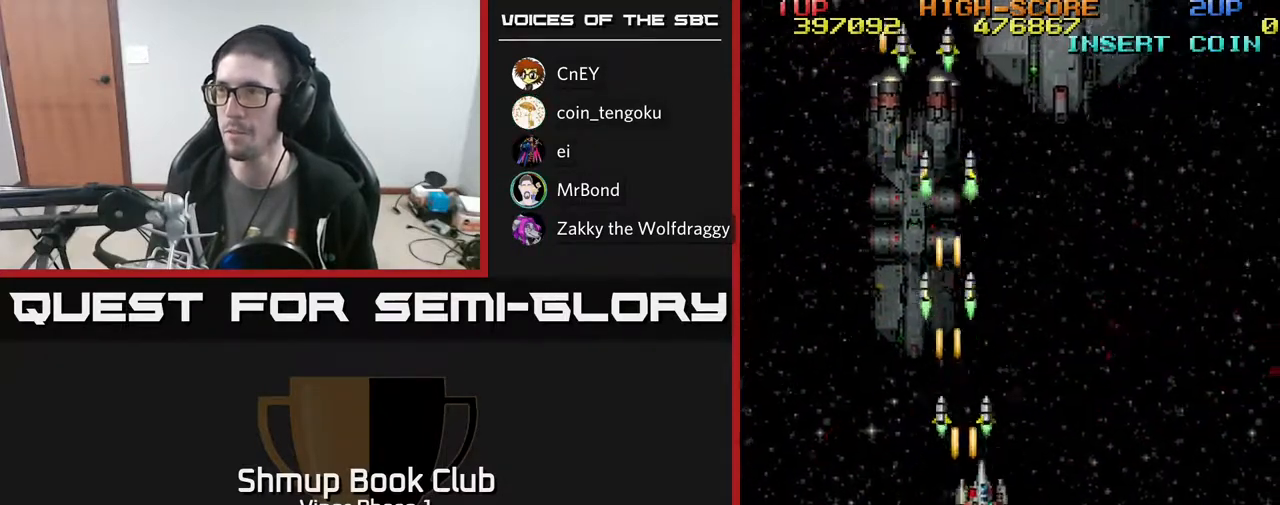
{"buttons": ["A"], "left_stick": "center", "events": [[300, "DPAD_RIGHT", "up"], [450, "DPAD_UP", "up"]]}
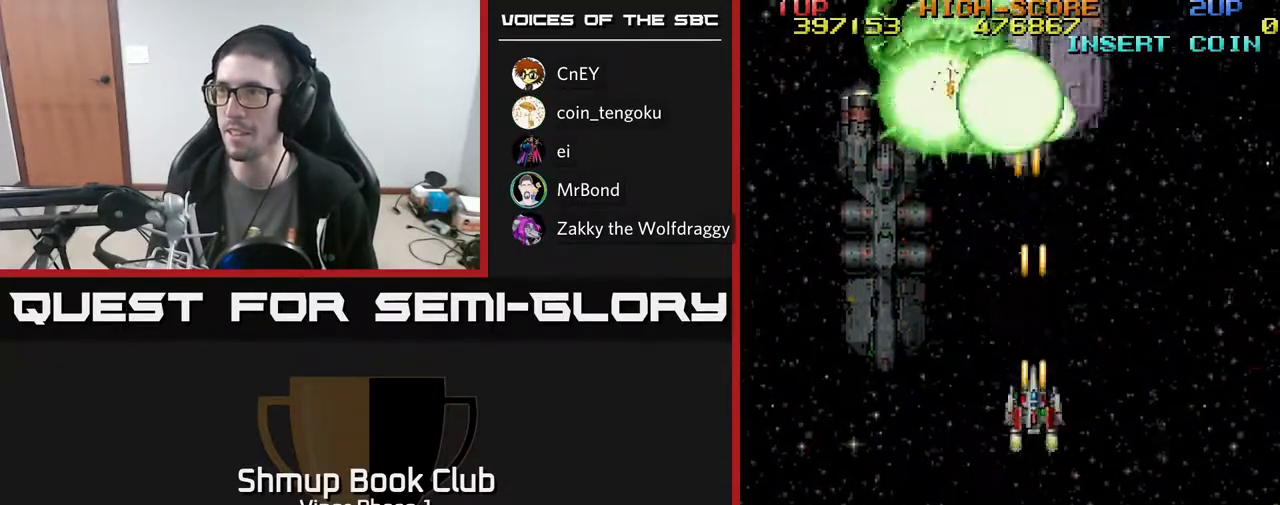
{"buttons": ["A"], "left_stick": "center", "events": [[183, "DPAD_LEFT", "down"], [267, "DPAD_LEFT", "up"]]}
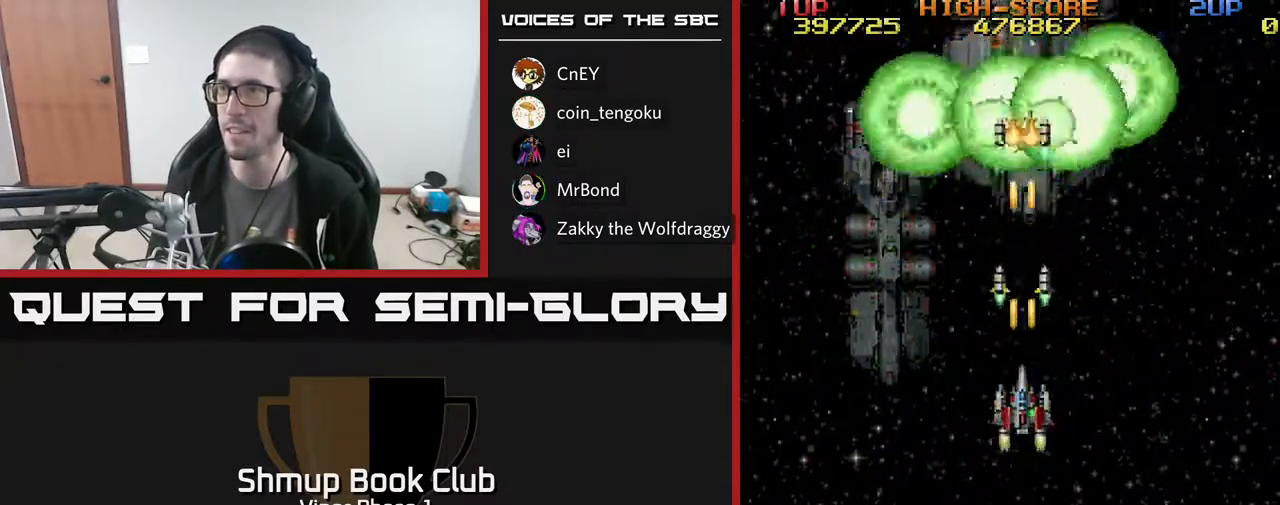
{"buttons": ["A", "DPAD_DOWN"], "left_stick": "center", "events": [[233, "DPAD_DOWN", "down"]]}
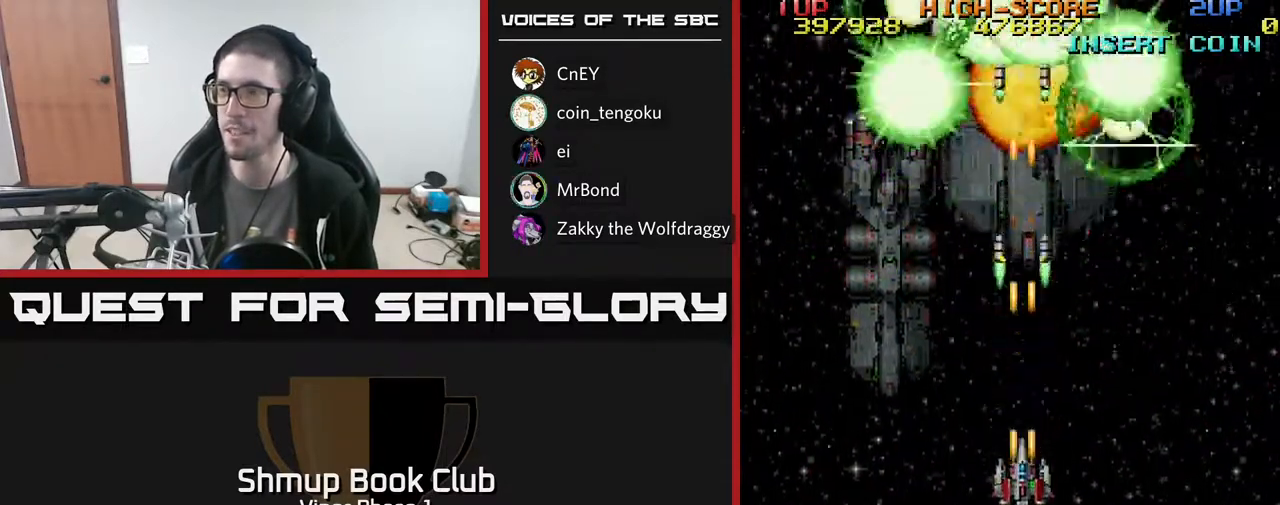
{"buttons": ["A", "DPAD_DOWN"], "left_stick": "center", "events": [[217, "DPAD_LEFT", "down"], [350, "DPAD_LEFT", "up"]]}
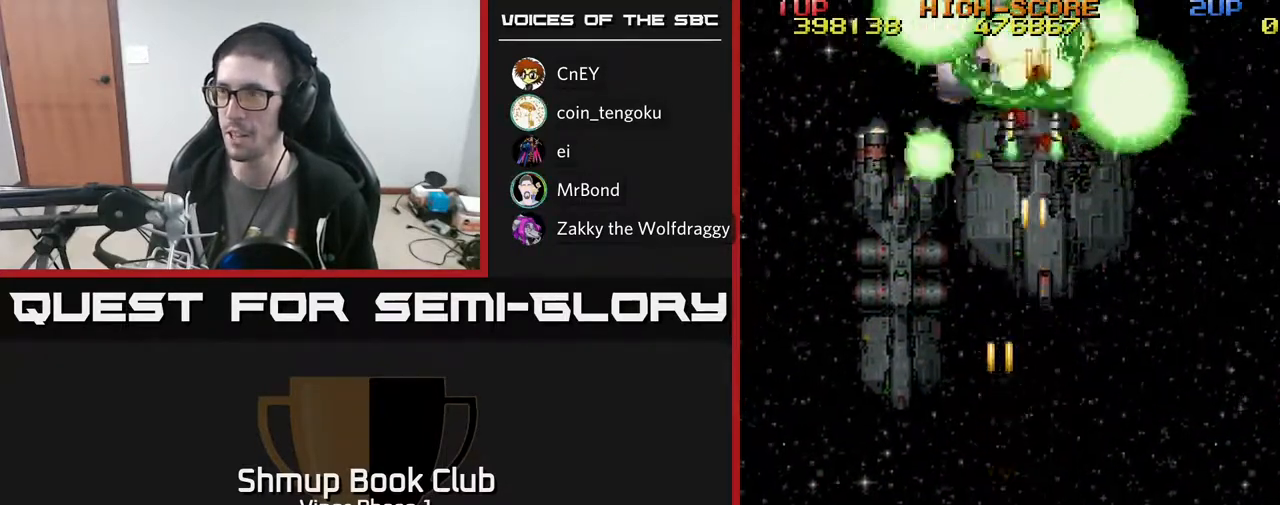
{"buttons": ["A"], "left_stick": "center", "events": [[133, "DPAD_DOWN", "up"], [317, "DPAD_RIGHT", "down"], [483, "DPAD_RIGHT", "up"]]}
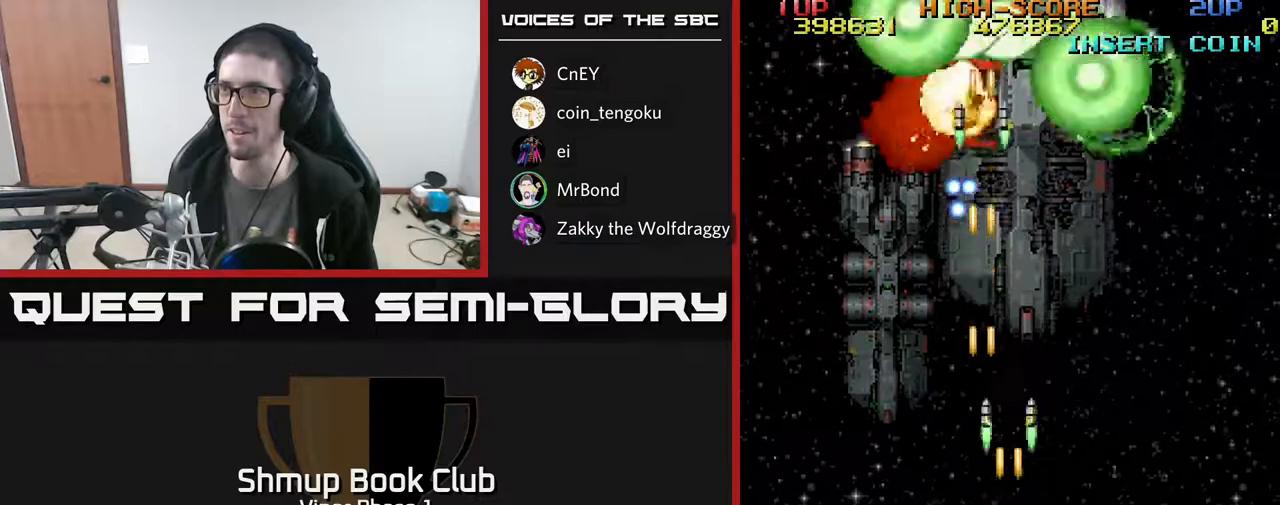
{"buttons": ["A"], "left_stick": "center", "events": []}
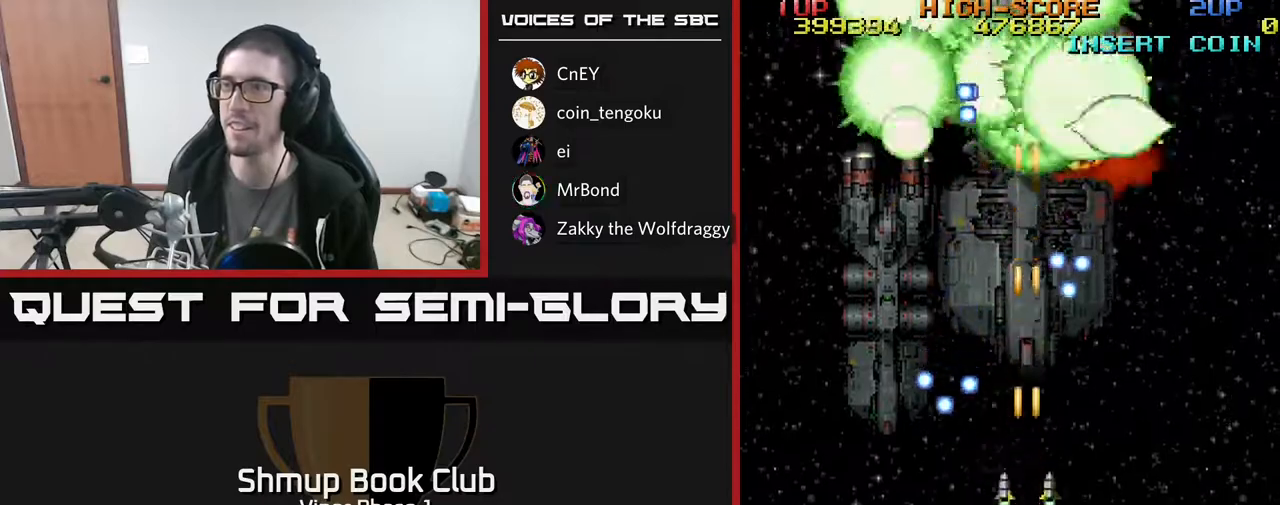
{"buttons": ["A", "DPAD_RIGHT"], "left_stick": "center", "events": [[50, "DPAD_RIGHT", "down"], [200, "DPAD_RIGHT", "up"], [417, "DPAD_RIGHT", "down"]]}
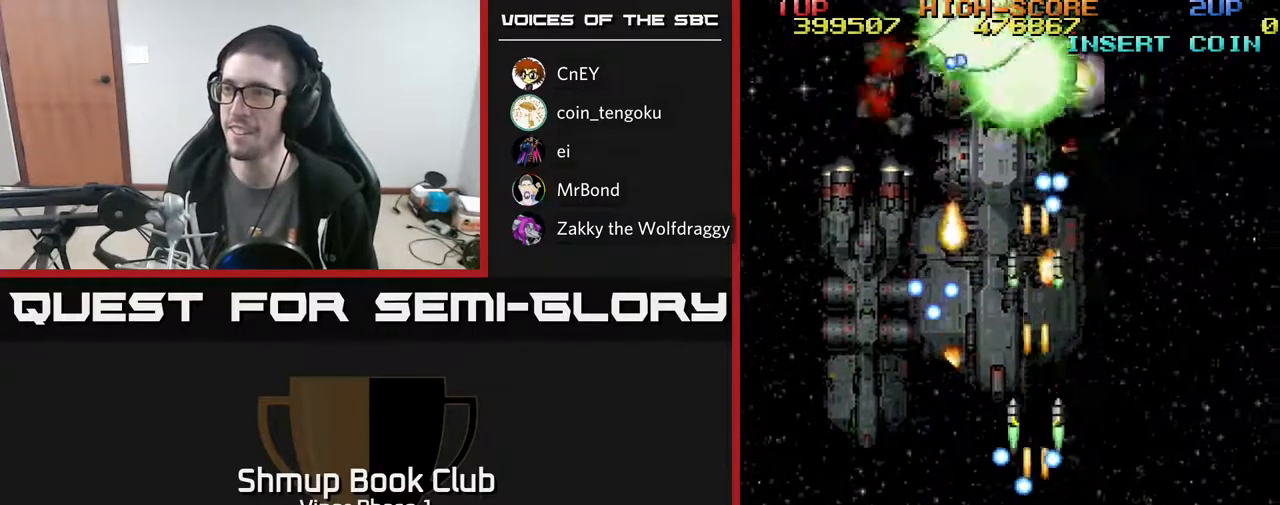
{"buttons": ["A", "DPAD_LEFT"], "left_stick": "center", "events": [[183, "DPAD_UP", "down"], [250, "DPAD_RIGHT", "up"], [317, "DPAD_LEFT", "down"], [367, "DPAD_UP", "up"]]}
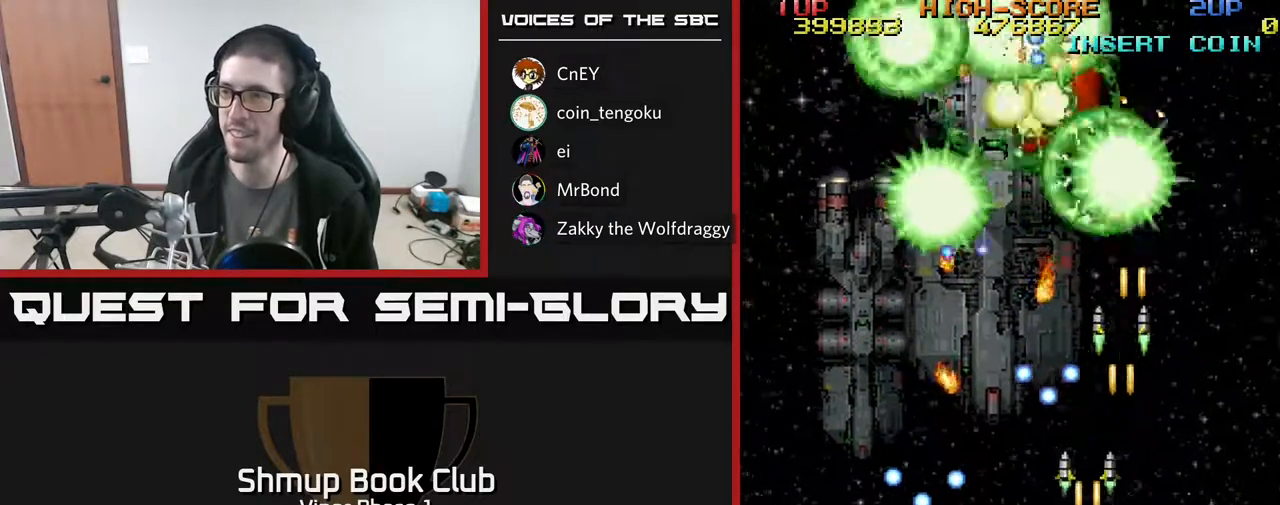
{"buttons": ["A", "DPAD_LEFT"], "left_stick": "center", "events": [[100, "DPAD_UP", "down"], [133, "DPAD_LEFT", "up"], [150, "DPAD_UP", "up"], [217, "DPAD_LEFT", "down"], [267, "DPAD_DOWN", "down"], [350, "DPAD_DOWN", "up"]]}
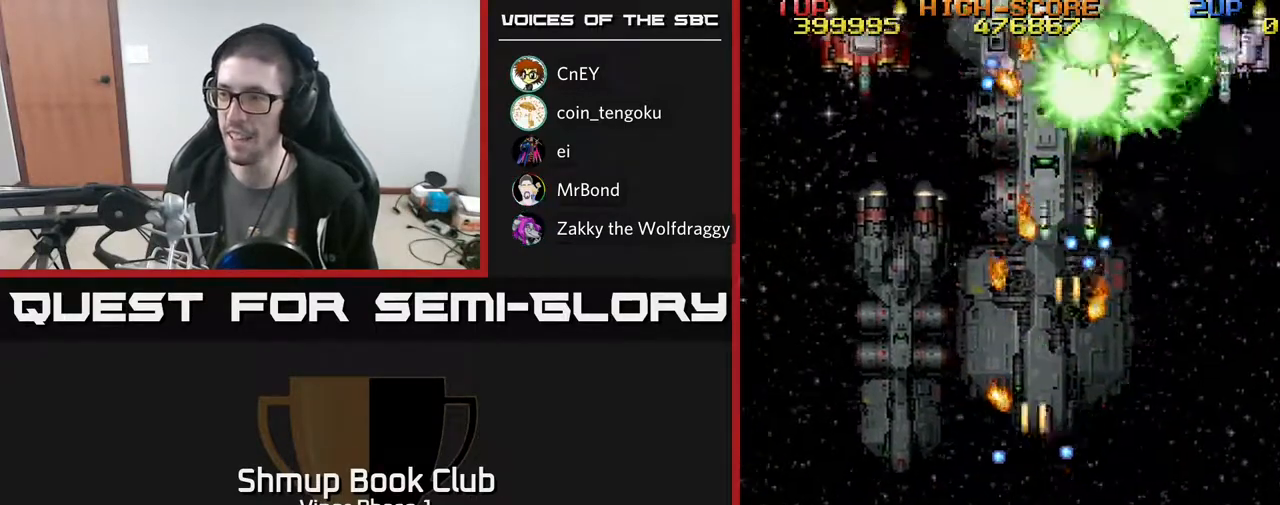
{"buttons": ["A", "DPAD_UP", "DPAD_LEFT"], "left_stick": "center", "events": [[33, "DPAD_DOWN", "down"], [283, "DPAD_DOWN", "up"], [333, "DPAD_UP", "down"]]}
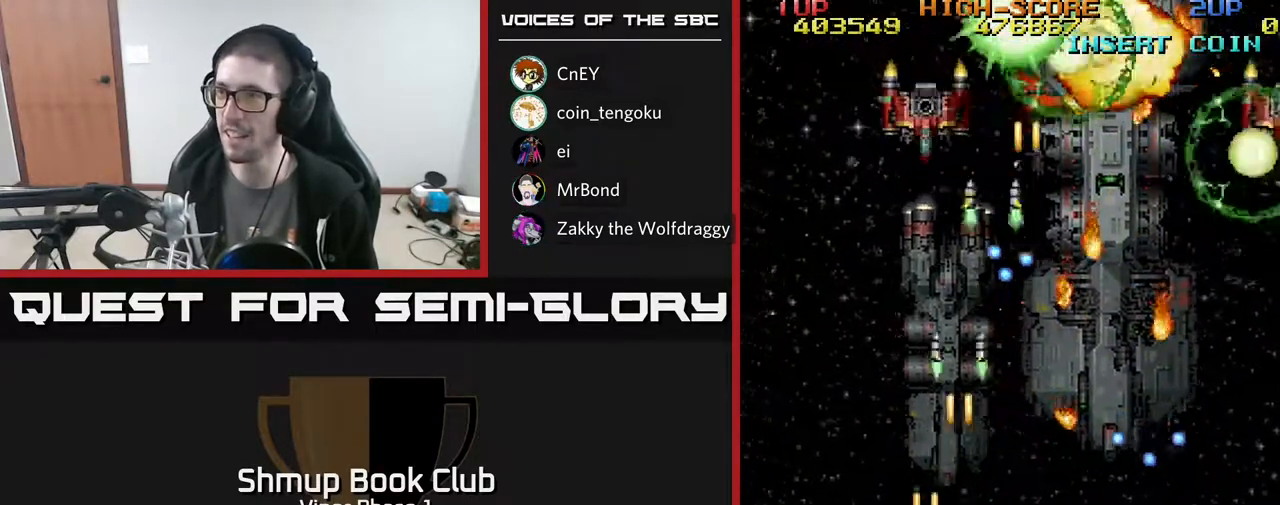
{"buttons": ["A", "DPAD_RIGHT"], "left_stick": "center", "events": [[100, "DPAD_UP", "up"], [117, "DPAD_LEFT", "up"], [167, "DPAD_RIGHT", "down"], [183, "DPAD_DOWN", "down"], [383, "DPAD_DOWN", "up"]]}
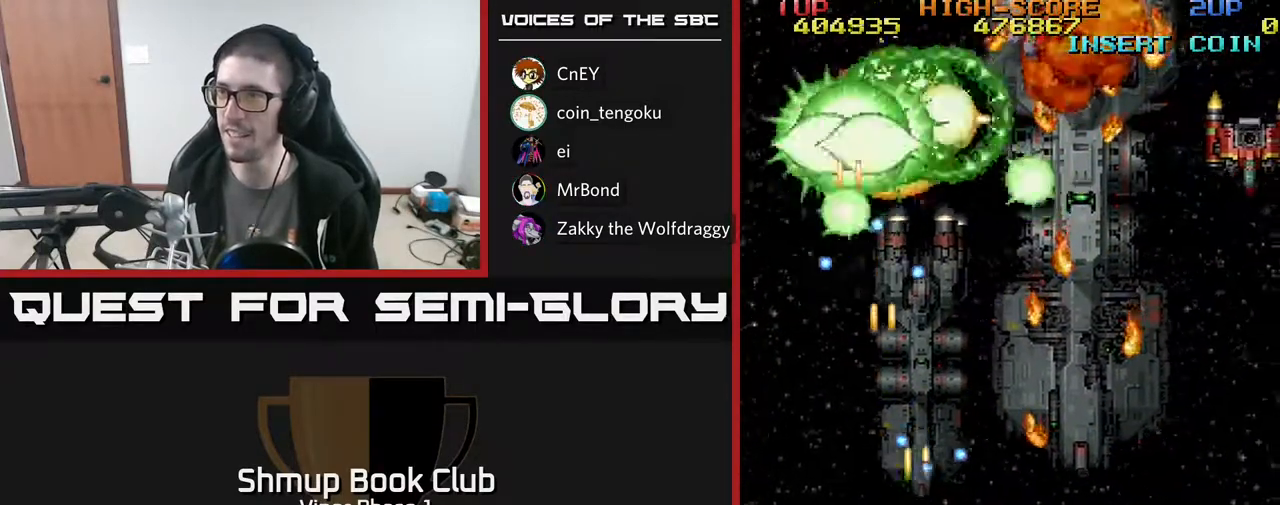
{"buttons": ["A", "DPAD_RIGHT"], "left_stick": "center", "events": []}
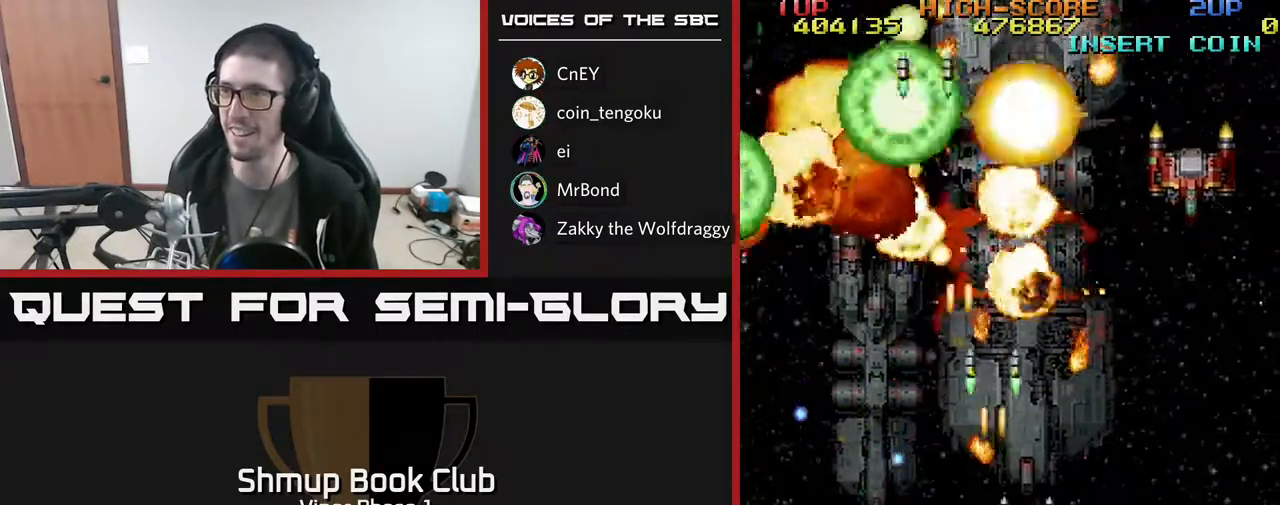
{"buttons": ["A", "DPAD_LEFT"], "left_stick": "center", "events": [[483, "DPAD_RIGHT", "up"], [500, "DPAD_LEFT", "down"]]}
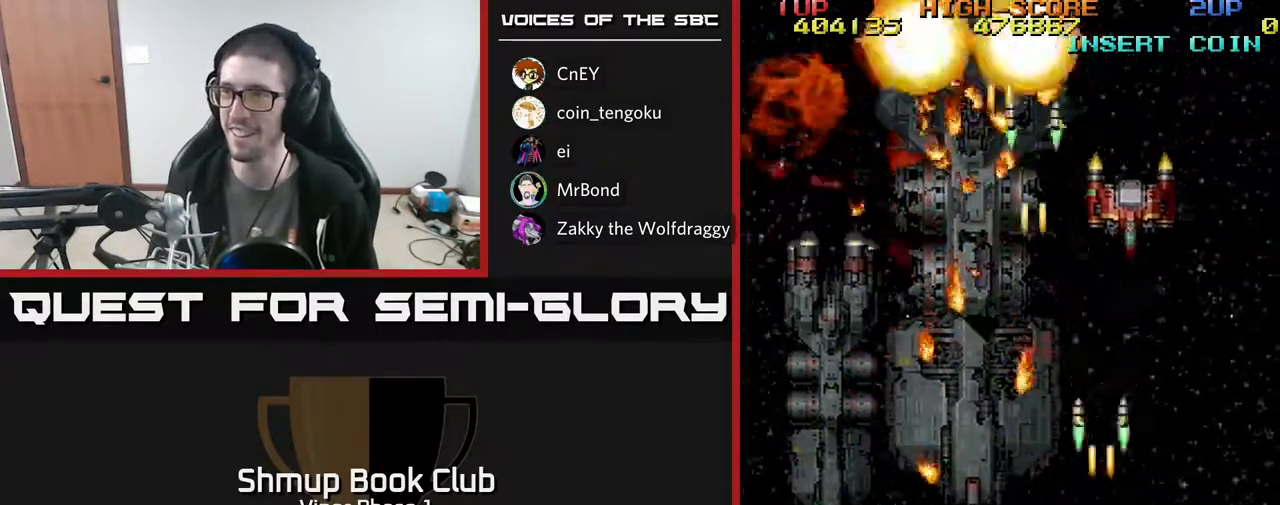
{"buttons": ["A", "DPAD_LEFT"], "left_stick": "center", "events": [[67, "DPAD_DOWN", "down"], [150, "DPAD_DOWN", "up"]]}
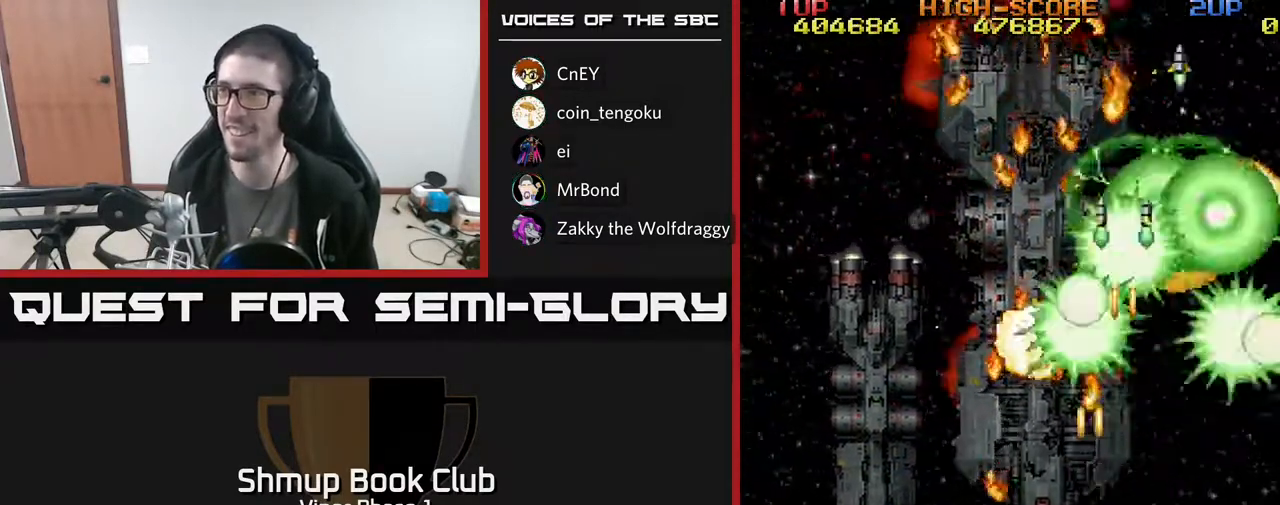
{"buttons": ["A", "DPAD_DOWN"], "left_stick": "center", "events": [[200, "DPAD_UP", "down"], [217, "DPAD_LEFT", "up"], [250, "DPAD_RIGHT", "down"], [400, "DPAD_UP", "up"], [467, "DPAD_DOWN", "down"], [483, "DPAD_RIGHT", "up"]]}
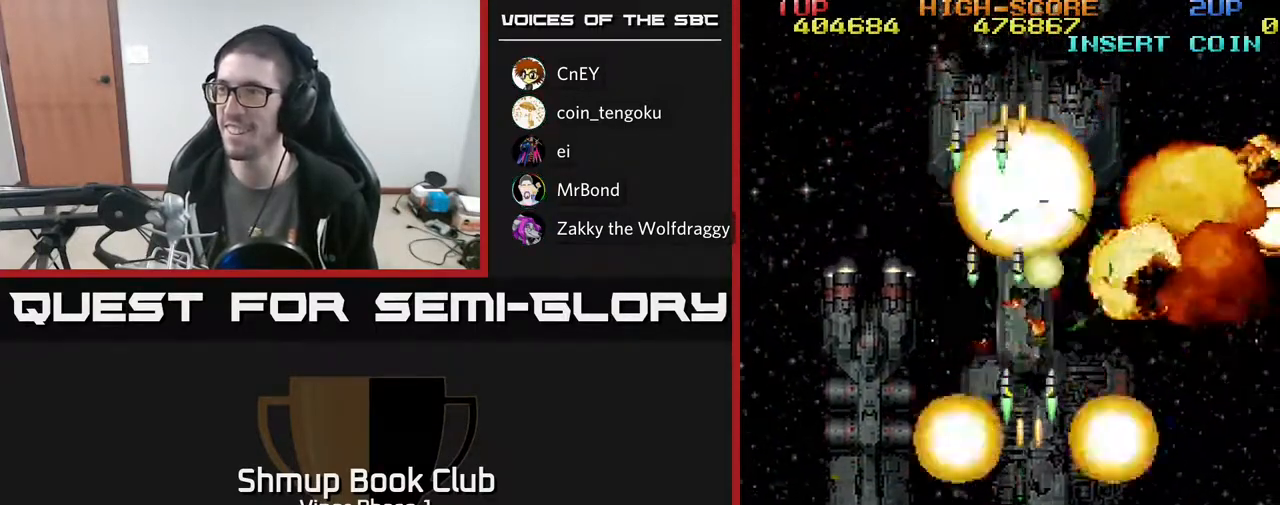
{"buttons": ["A", "DPAD_UP", "DPAD_RIGHT"], "left_stick": "center", "events": [[317, "DPAD_LEFT", "down"], [350, "DPAD_DOWN", "up"], [417, "DPAD_UP", "down"], [450, "DPAD_LEFT", "up"], [467, "DPAD_RIGHT", "down"]]}
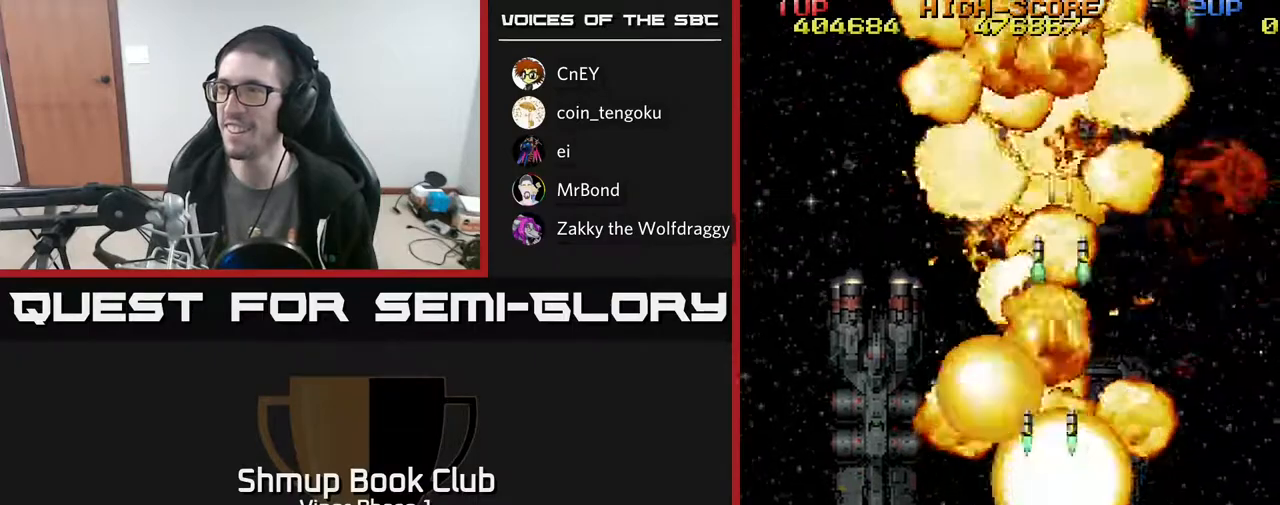
{"buttons": ["A", "DPAD_RIGHT"], "left_stick": "center", "events": [[17, "A", "up"], [50, "A", "down"], [267, "DPAD_UP", "up"], [383, "DPAD_DOWN", "down"], [383, "DPAD_RIGHT", "up"], [483, "DPAD_DOWN", "up"], [483, "DPAD_RIGHT", "down"]]}
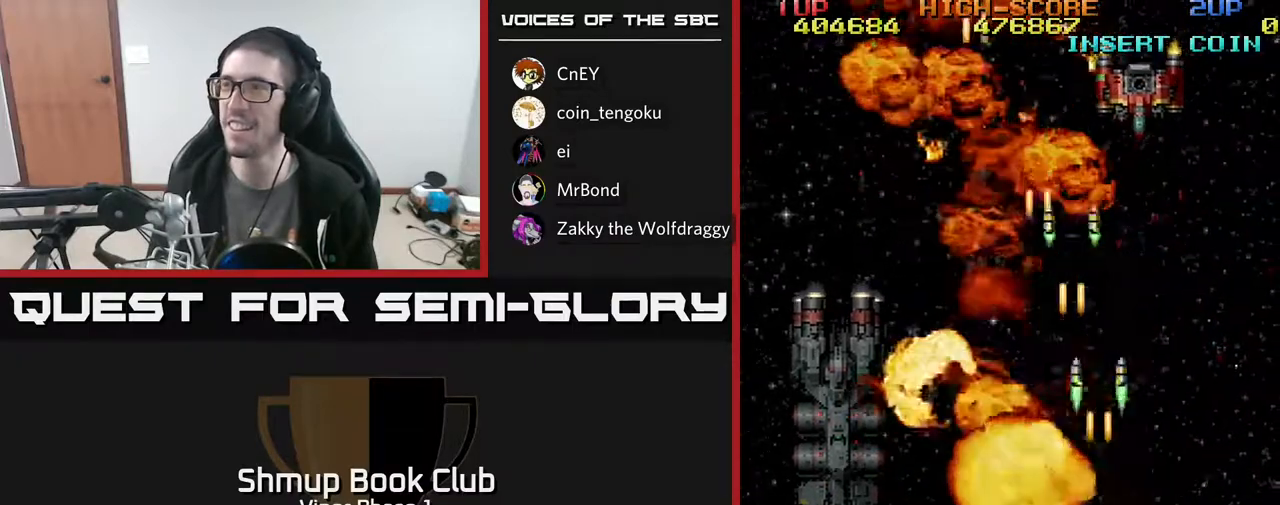
{"buttons": ["A", "DPAD_UP"], "left_stick": "center", "events": [[67, "DPAD_UP", "down"], [83, "DPAD_RIGHT", "up"]]}
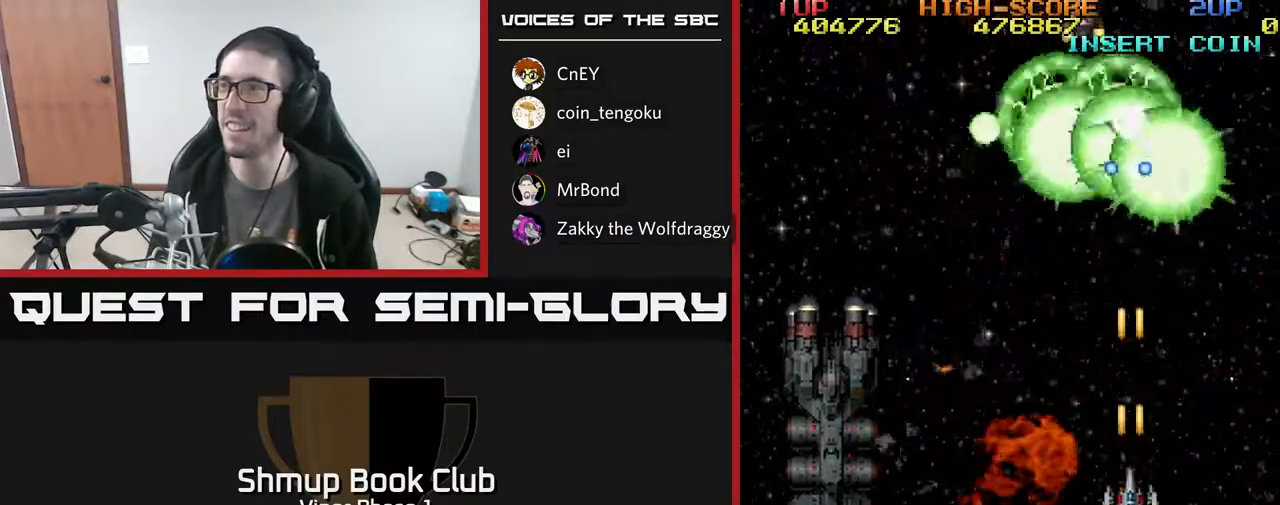
{"buttons": ["A", "DPAD_LEFT"], "left_stick": "center", "events": [[50, "DPAD_UP", "up"], [83, "DPAD_DOWN", "down"], [100, "DPAD_LEFT", "down"], [350, "DPAD_DOWN", "up"]]}
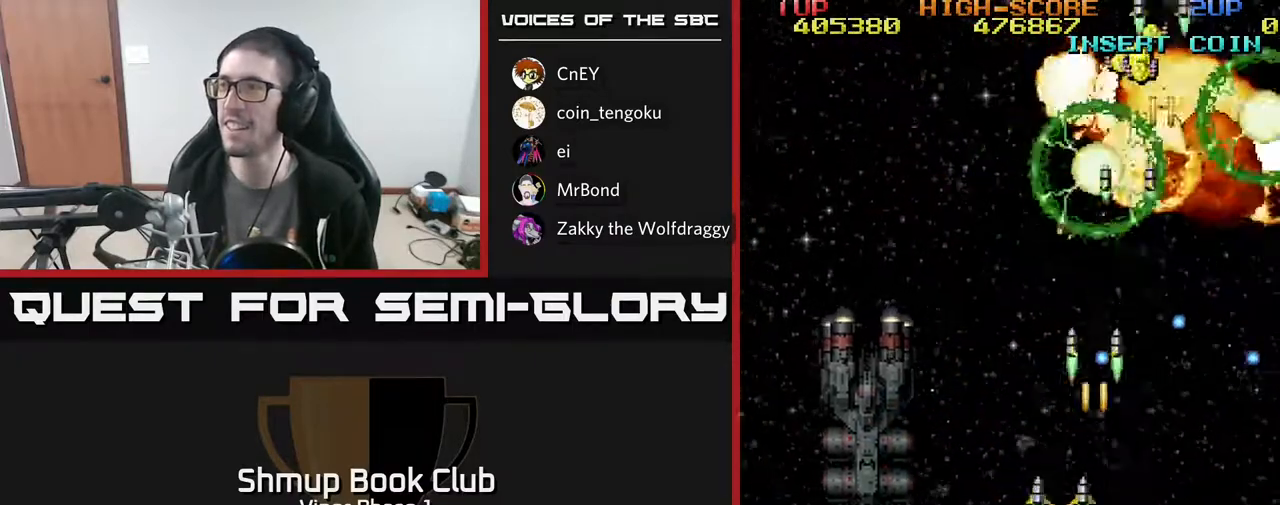
{"buttons": ["A", "DPAD_UP", "DPAD_RIGHT"], "left_stick": "center", "events": [[300, "DPAD_UP", "down"], [400, "DPAD_LEFT", "up"], [467, "DPAD_RIGHT", "down"]]}
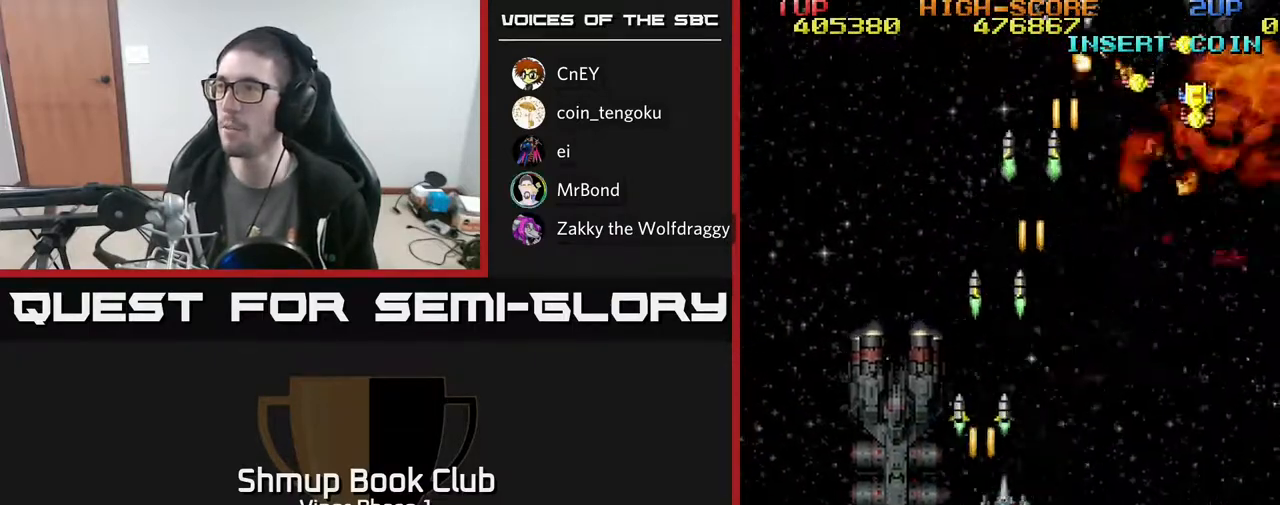
{"buttons": ["A", "DPAD_UP", "DPAD_RIGHT"], "left_stick": "center", "events": []}
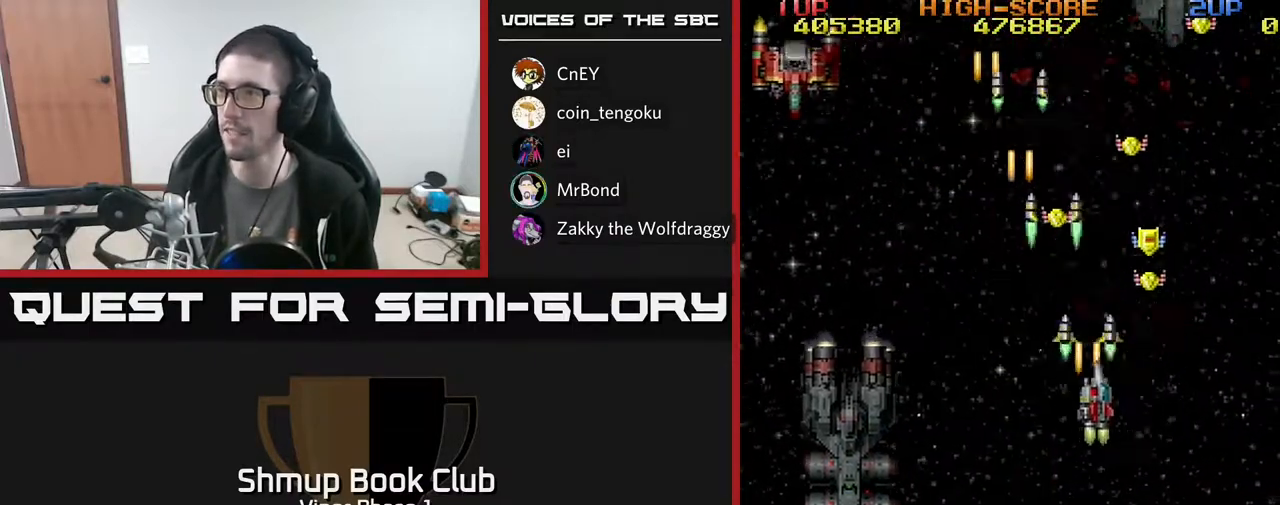
{"buttons": ["A", "DPAD_DOWN", "DPAD_LEFT"], "left_stick": "center", "events": [[250, "DPAD_RIGHT", "up"], [267, "DPAD_LEFT", "down"], [317, "DPAD_UP", "up"], [383, "DPAD_DOWN", "down"]]}
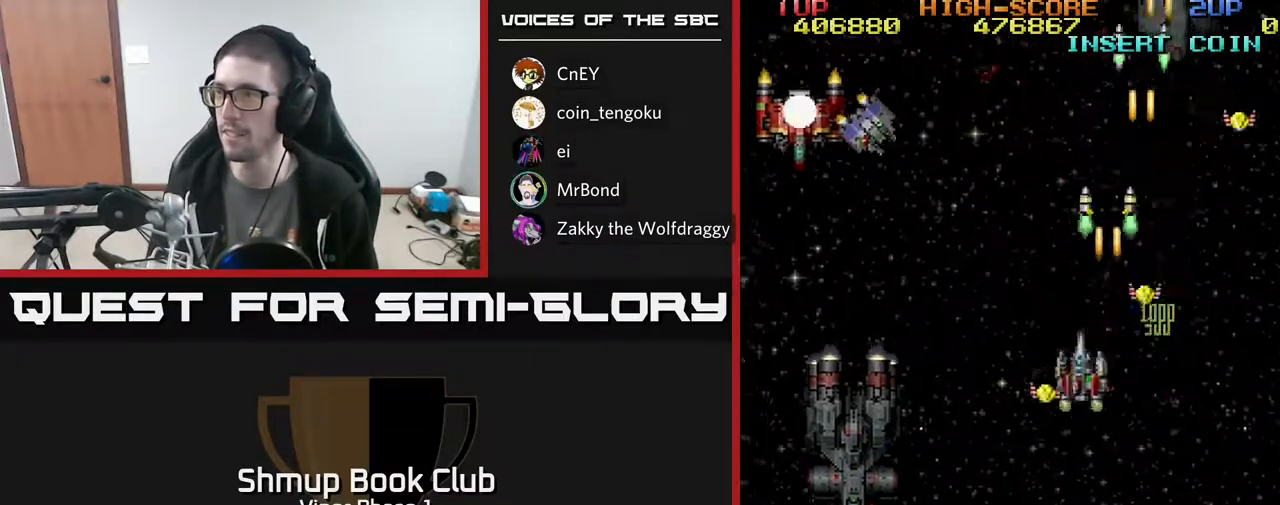
{"buttons": ["A", "DPAD_UP", "DPAD_RIGHT"], "left_stick": "center", "events": [[83, "DPAD_LEFT", "up"], [117, "DPAD_RIGHT", "down"], [150, "DPAD_DOWN", "up"], [367, "DPAD_UP", "down"]]}
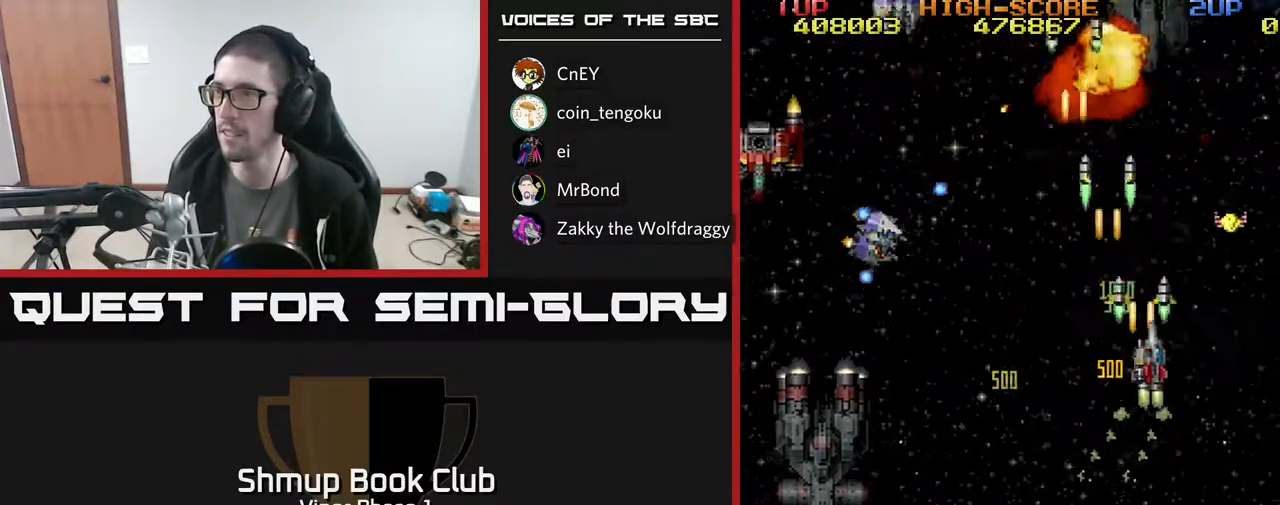
{"buttons": ["A", "DPAD_DOWN"], "left_stick": "center", "events": [[283, "DPAD_UP", "up"], [333, "DPAD_DOWN", "down"], [333, "DPAD_RIGHT", "up"]]}
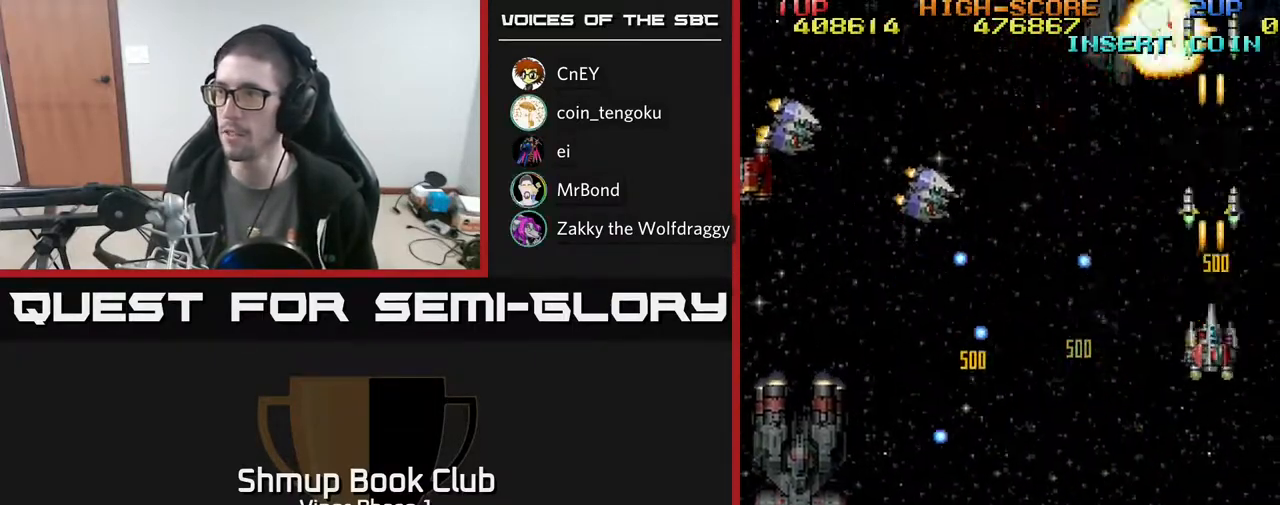
{"buttons": ["A", "DPAD_DOWN", "DPAD_RIGHT"], "left_stick": "center", "events": [[450, "DPAD_RIGHT", "down"]]}